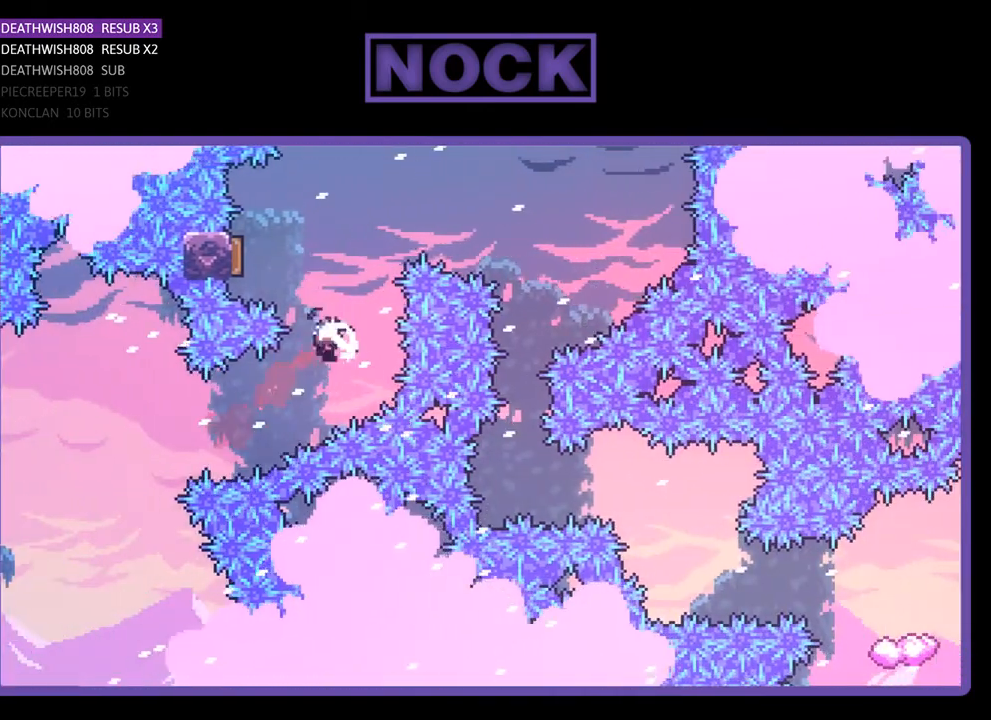
Gameplay with a controller (PlayStation layout); each line is a JSON object with the inputs held at the frame after it. "events" lists button and stick changes between this image and that frame as [ms after this image, input, new state], when the widget could be followed in between. Not read: left_stick.
{"buttons": ["R2", "DPAD_RIGHT"], "right_stick": "center", "events": [[167, "CIRCLE", "up"], [233, "DPAD_LEFT", "up"], [233, "DPAD_UP", "up"], [333, "DPAD_RIGHT", "down"]]}
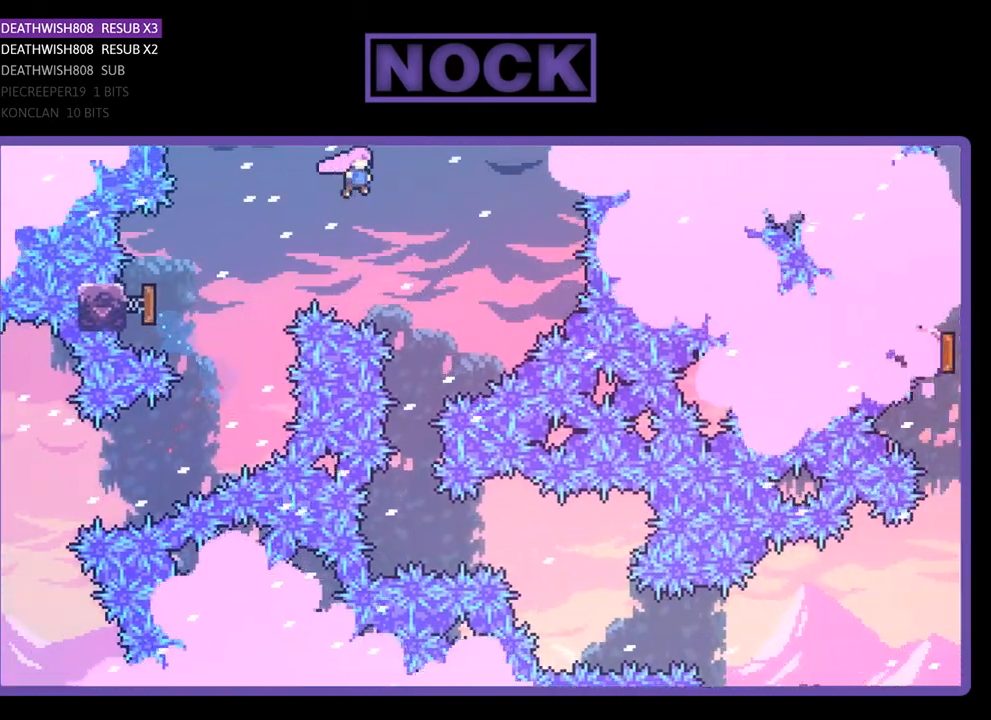
{"buttons": ["R2"], "right_stick": "center", "events": [[33, "DPAD_RIGHT", "up"]]}
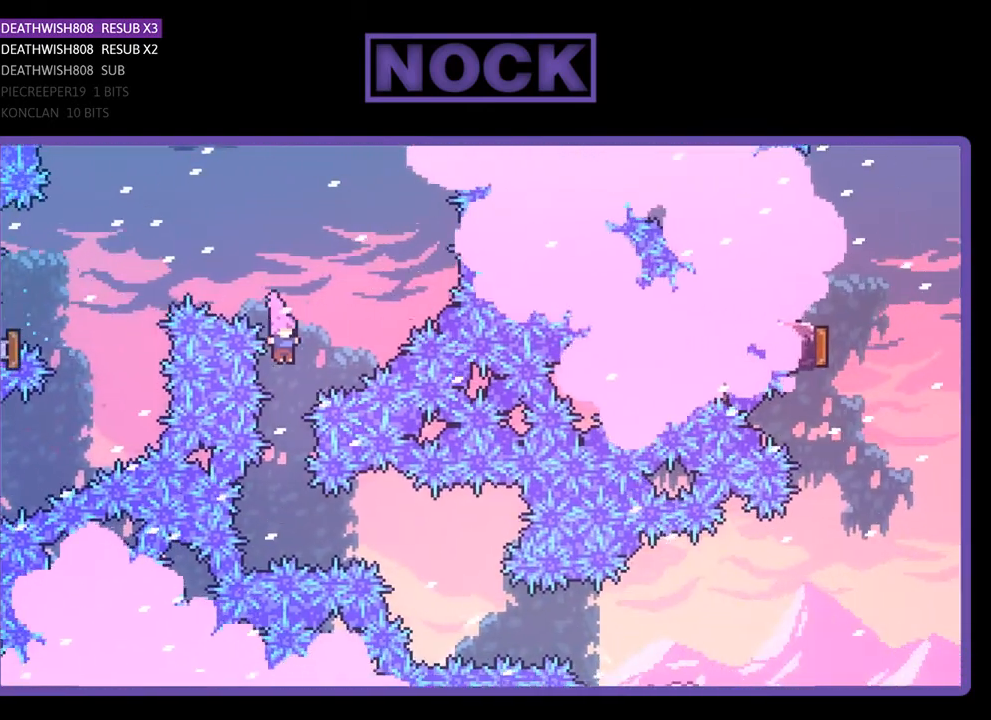
{"buttons": ["R2", "DPAD_RIGHT"], "right_stick": "center", "events": [[300, "DPAD_RIGHT", "down"], [367, "CIRCLE", "down"], [500, "CIRCLE", "up"]]}
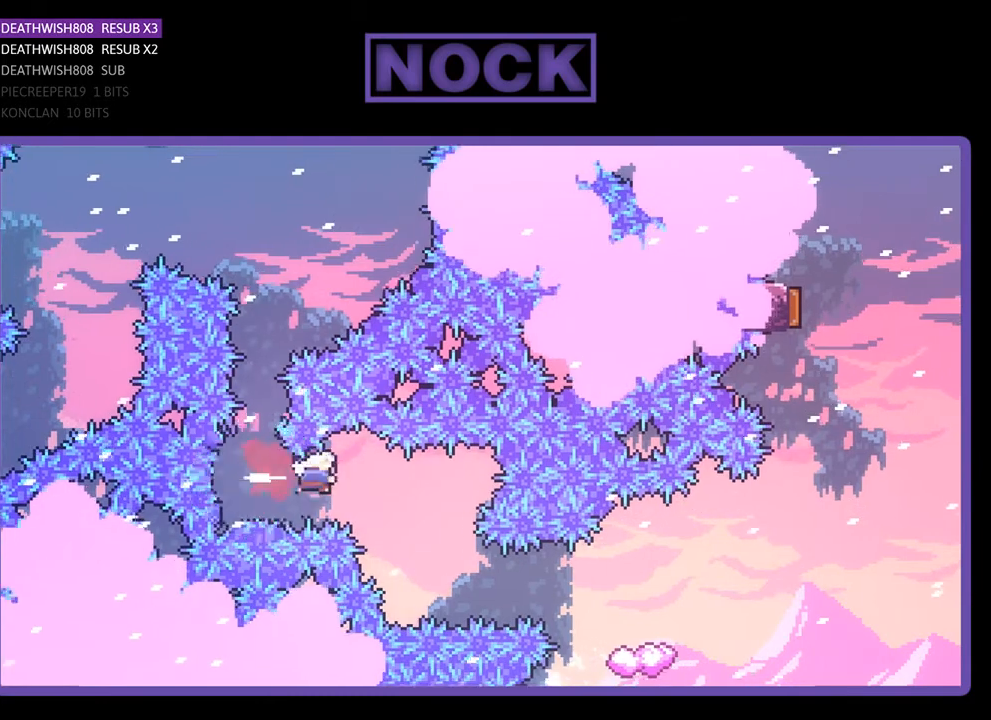
{"buttons": ["CIRCLE", "R2", "DPAD_RIGHT"], "right_stick": "center", "events": [[33, "DPAD_RIGHT", "up"], [367, "DPAD_RIGHT", "down"], [467, "CIRCLE", "down"]]}
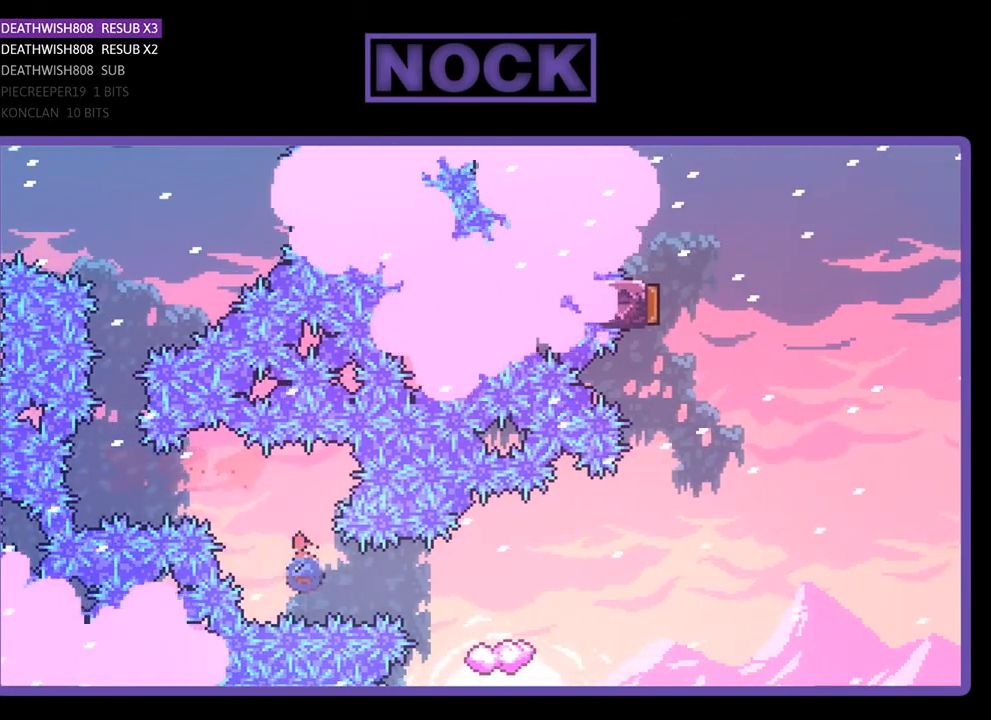
{"buttons": ["R2", "DPAD_RIGHT"], "right_stick": "center", "events": [[100, "CIRCLE", "up"], [200, "DPAD_RIGHT", "up"], [467, "DPAD_RIGHT", "down"]]}
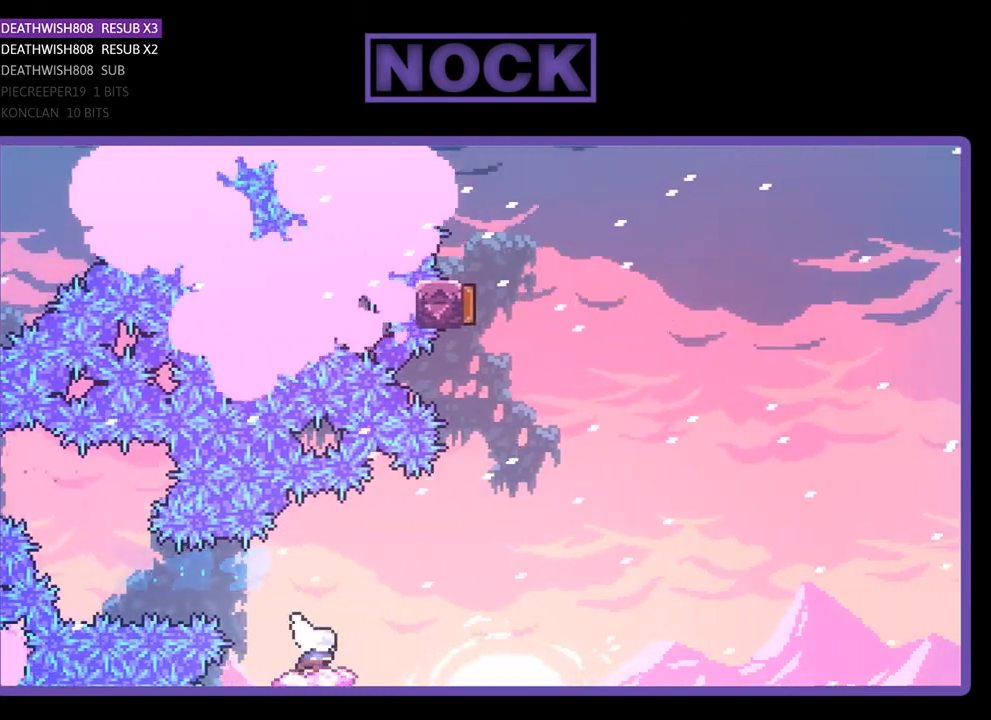
{"buttons": ["CROSS", "R2", "DPAD_RIGHT"], "right_stick": "center", "events": [[67, "CROSS", "down"]]}
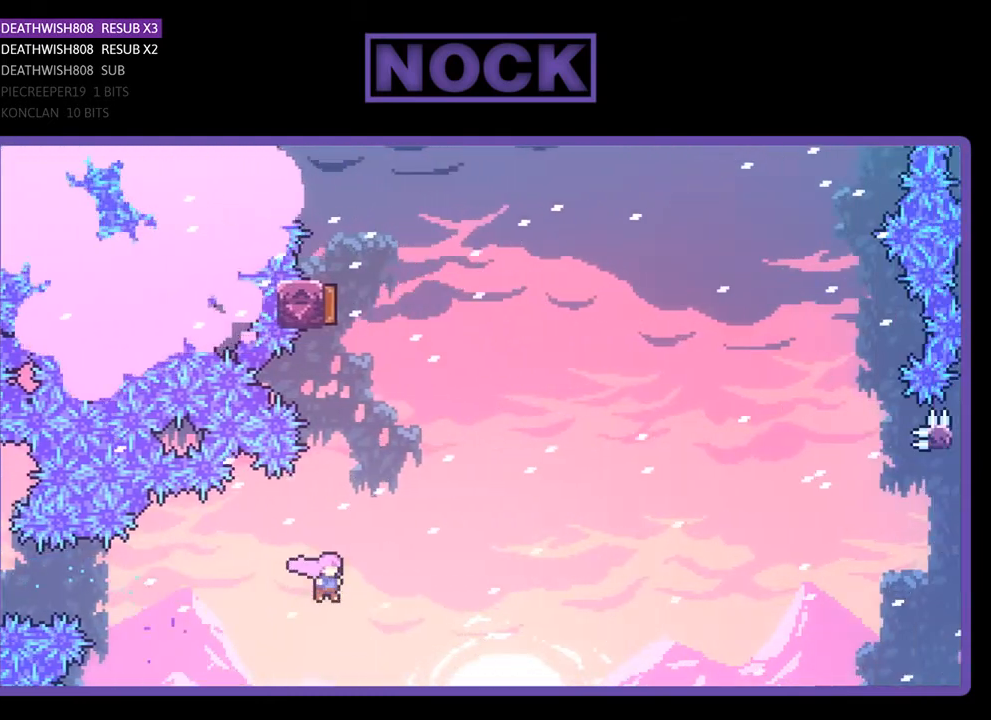
{"buttons": ["CIRCLE", "R2", "DPAD_UP"], "right_stick": "center", "events": [[33, "CROSS", "up"], [33, "DPAD_RIGHT", "up"], [33, "DPAD_UP", "down"], [67, "CIRCLE", "down"], [300, "CIRCLE", "up"], [433, "CIRCLE", "down"]]}
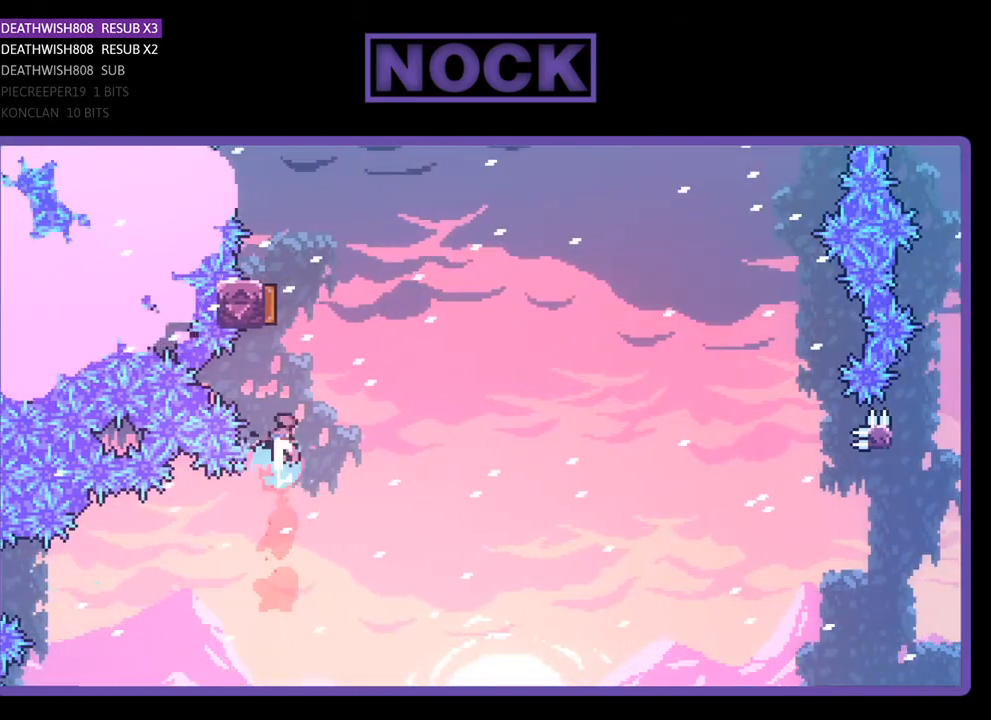
{"buttons": ["R2", "DPAD_RIGHT"], "right_stick": "center", "events": [[267, "DPAD_UP", "up"], [333, "DPAD_RIGHT", "down"], [433, "CIRCLE", "up"]]}
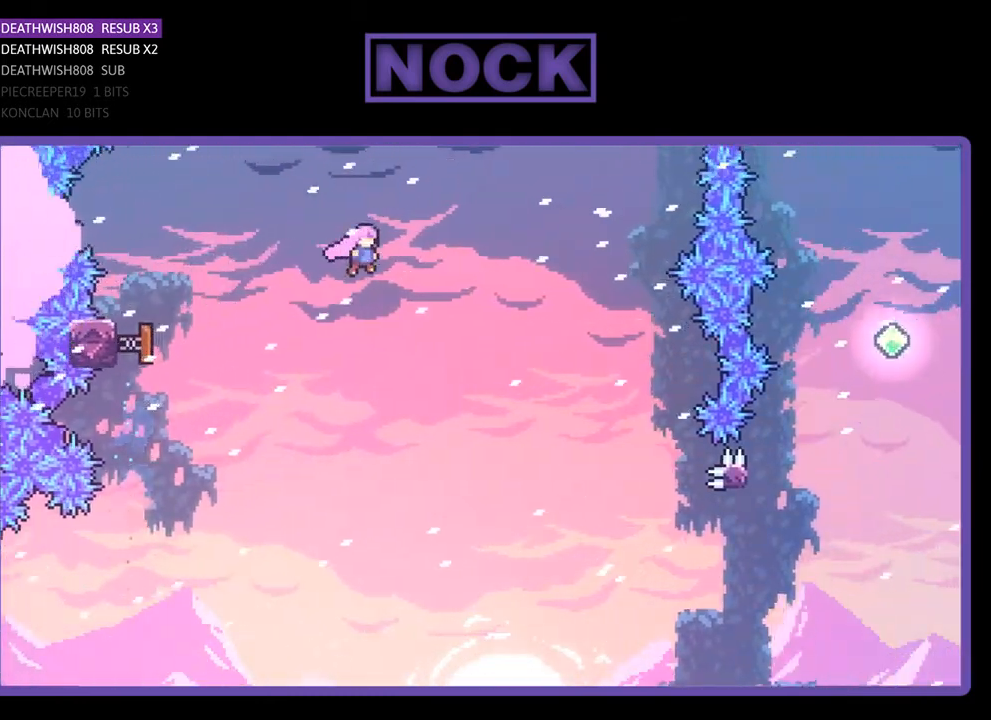
{"buttons": ["R2", "DPAD_RIGHT"], "right_stick": "center", "events": []}
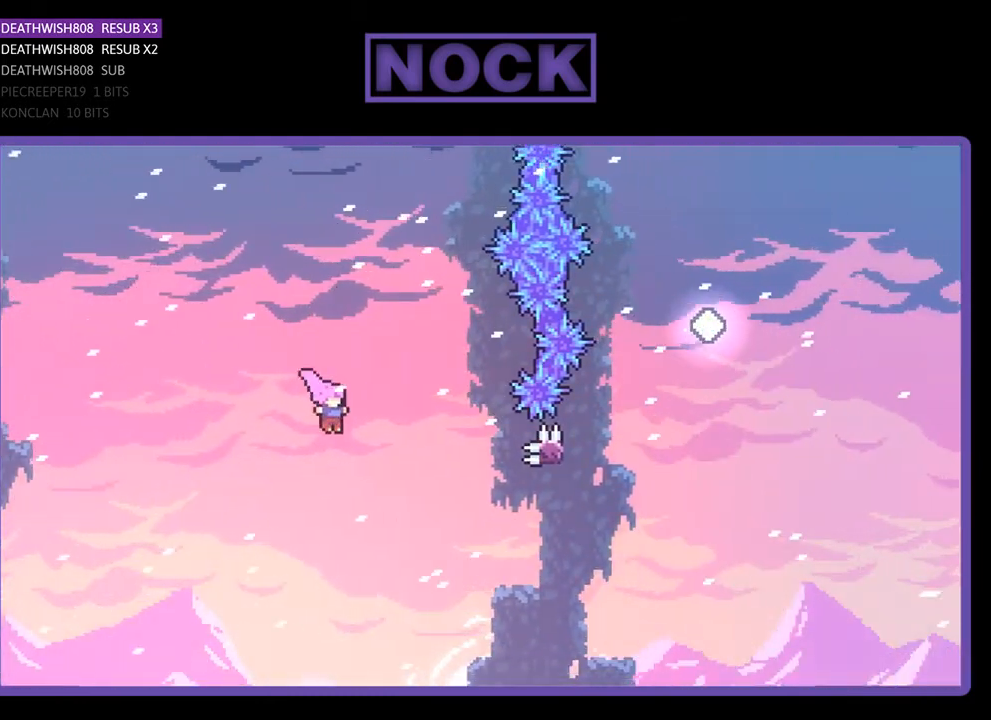
{"buttons": ["R2", "DPAD_RIGHT"], "right_stick": "center", "events": [[267, "CIRCLE", "down"], [400, "CIRCLE", "up"]]}
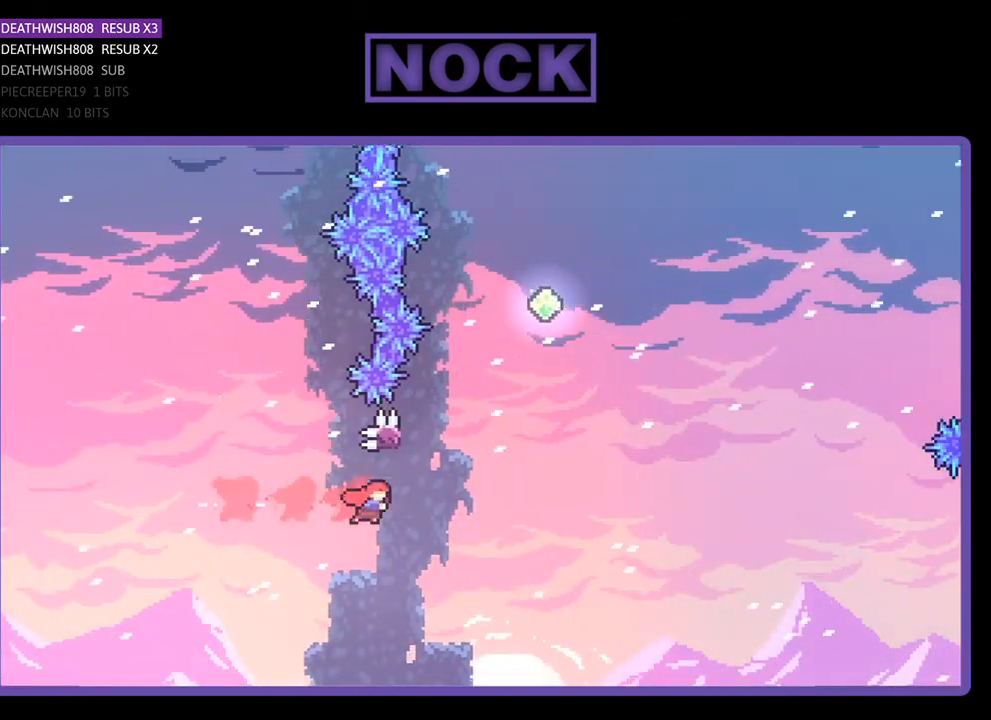
{"buttons": ["CROSS", "R2", "DPAD_RIGHT"], "right_stick": "center", "events": [[67, "CIRCLE", "down"], [67, "DPAD_RIGHT", "up"], [67, "DPAD_UP", "down"], [233, "CIRCLE", "up"], [300, "CROSS", "down"], [300, "DPAD_RIGHT", "down"], [400, "DPAD_UP", "up"]]}
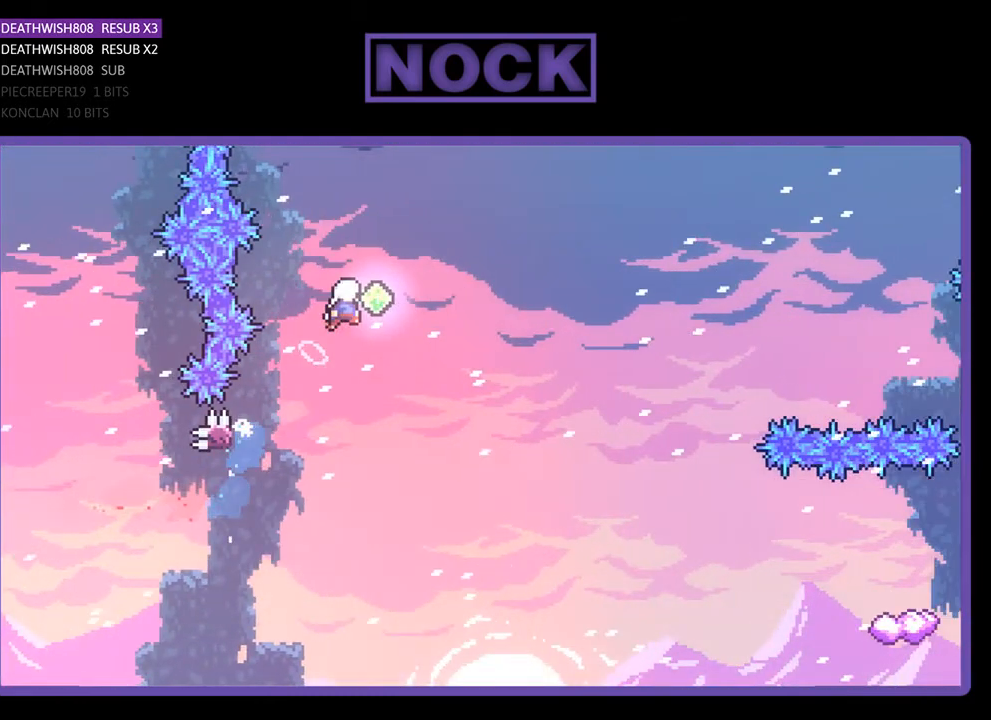
{"buttons": ["R2", "DPAD_RIGHT"], "right_stick": "center", "events": [[433, "CROSS", "up"]]}
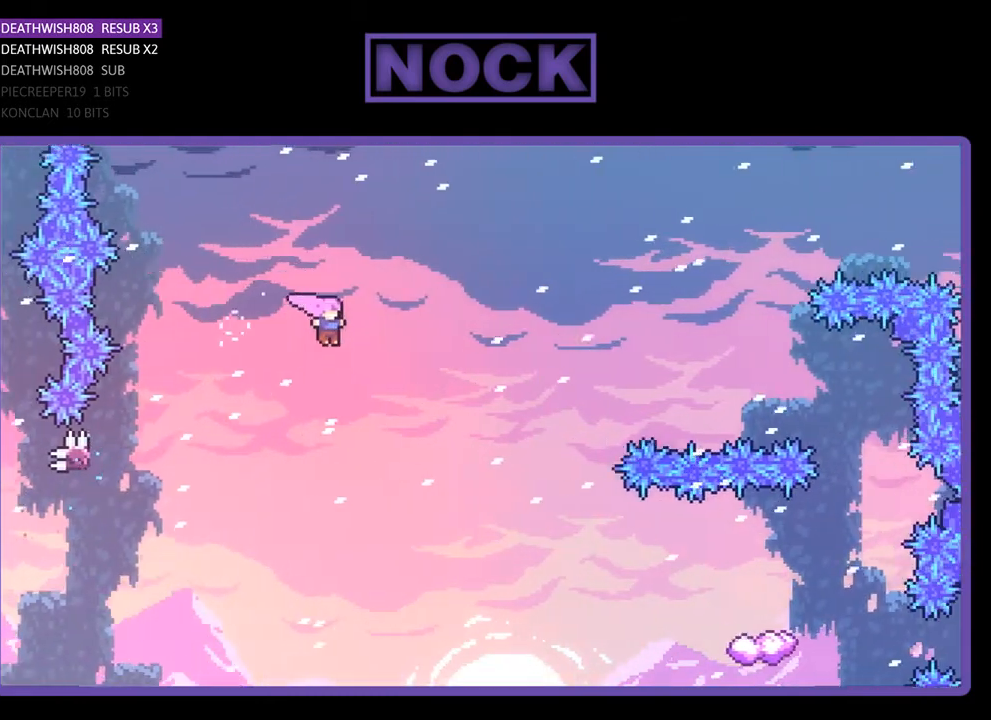
{"buttons": ["CIRCLE", "R2", "DPAD_RIGHT"], "right_stick": "center", "events": [[500, "CIRCLE", "down"]]}
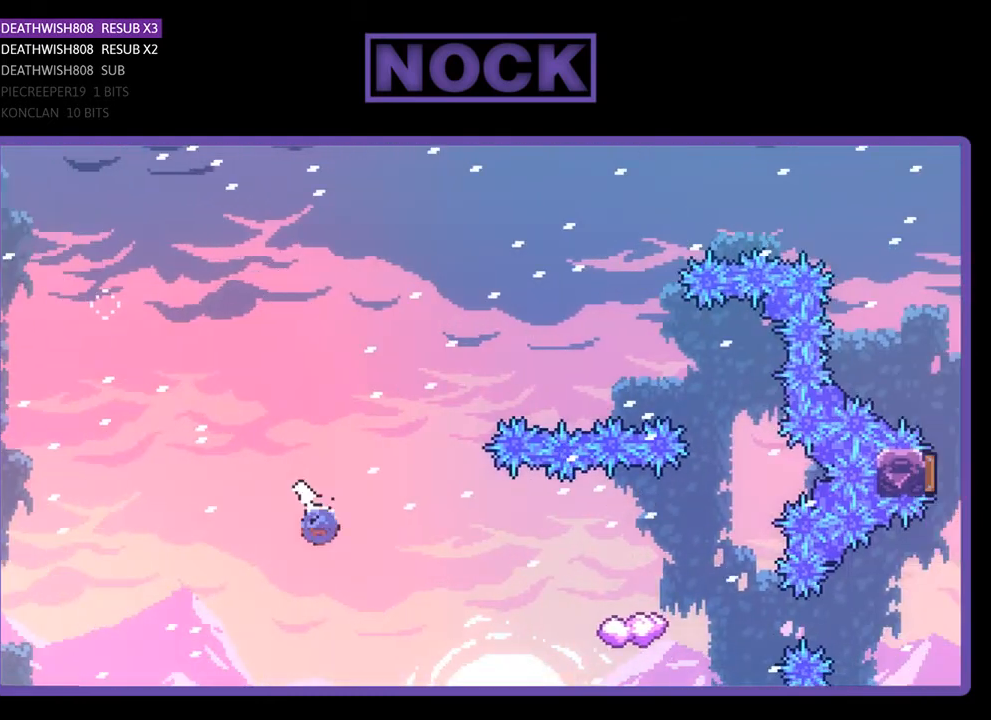
{"buttons": ["R2"], "right_stick": "center", "events": [[133, "CIRCLE", "up"], [233, "CIRCLE", "down"], [333, "CIRCLE", "up"], [467, "DPAD_RIGHT", "up"]]}
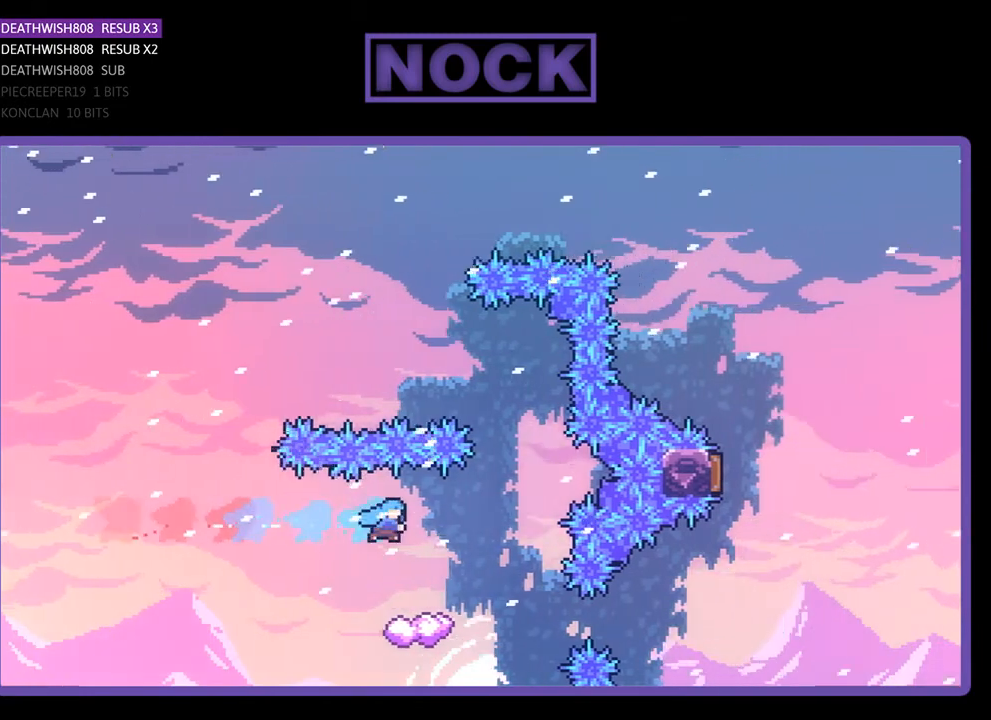
{"buttons": ["CROSS", "R2", "DPAD_RIGHT"], "right_stick": "center", "events": [[367, "DPAD_RIGHT", "down"], [433, "CROSS", "down"]]}
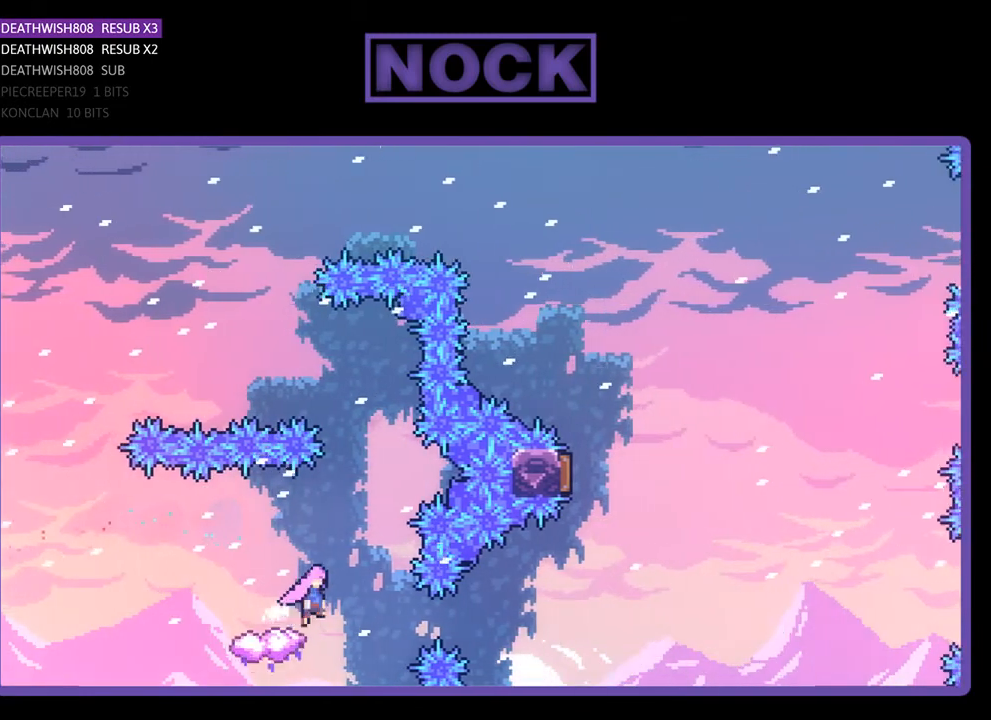
{"buttons": ["CIRCLE", "R2", "DPAD_UP"], "right_stick": "center", "events": [[100, "DPAD_UP", "down"], [167, "DPAD_RIGHT", "up"], [267, "DPAD_LEFT", "down"], [333, "CROSS", "up"], [400, "DPAD_LEFT", "up"], [467, "CIRCLE", "down"]]}
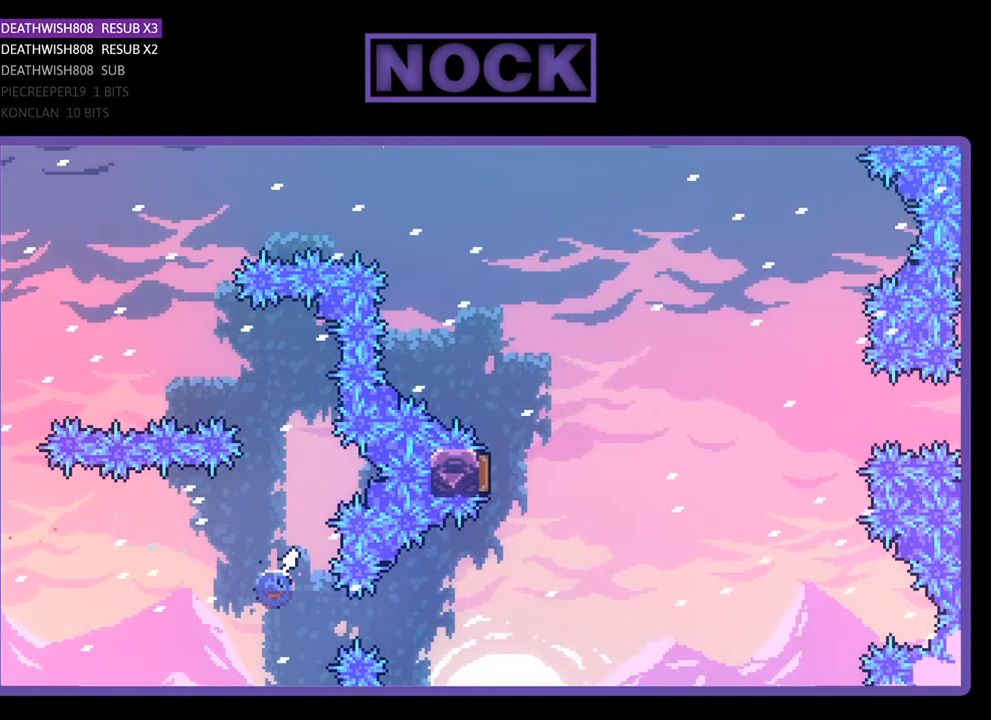
{"buttons": ["R2"], "right_stick": "center", "events": [[300, "CIRCLE", "up"], [400, "DPAD_UP", "up"]]}
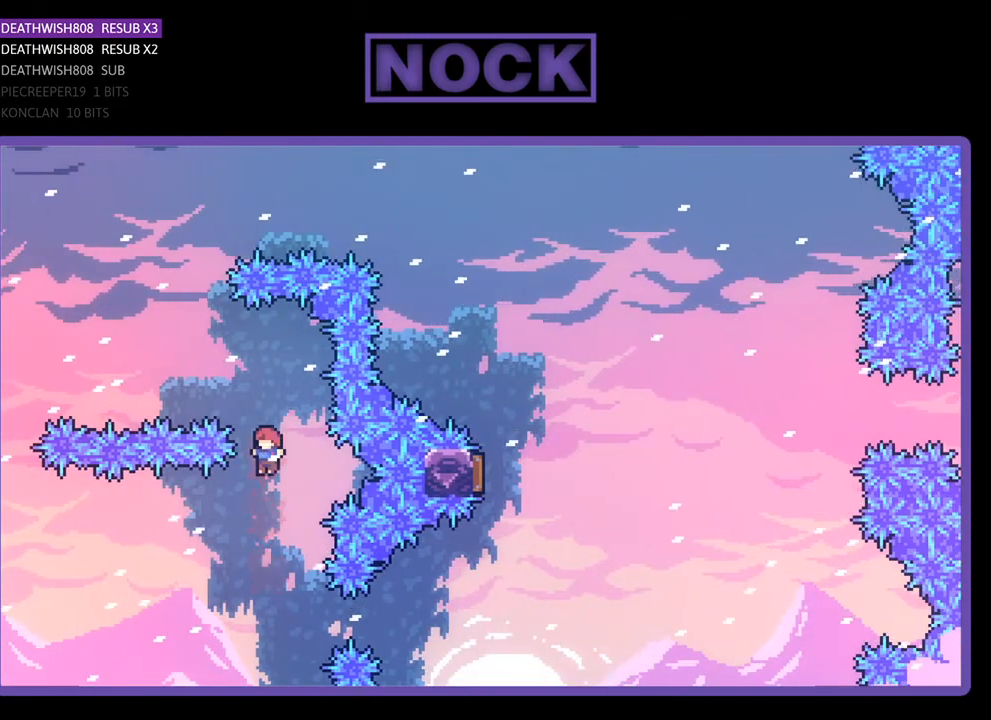
{"buttons": ["CIRCLE", "R2", "DPAD_UP"], "right_stick": "center", "events": [[67, "DPAD_UP", "down"], [133, "CIRCLE", "down"]]}
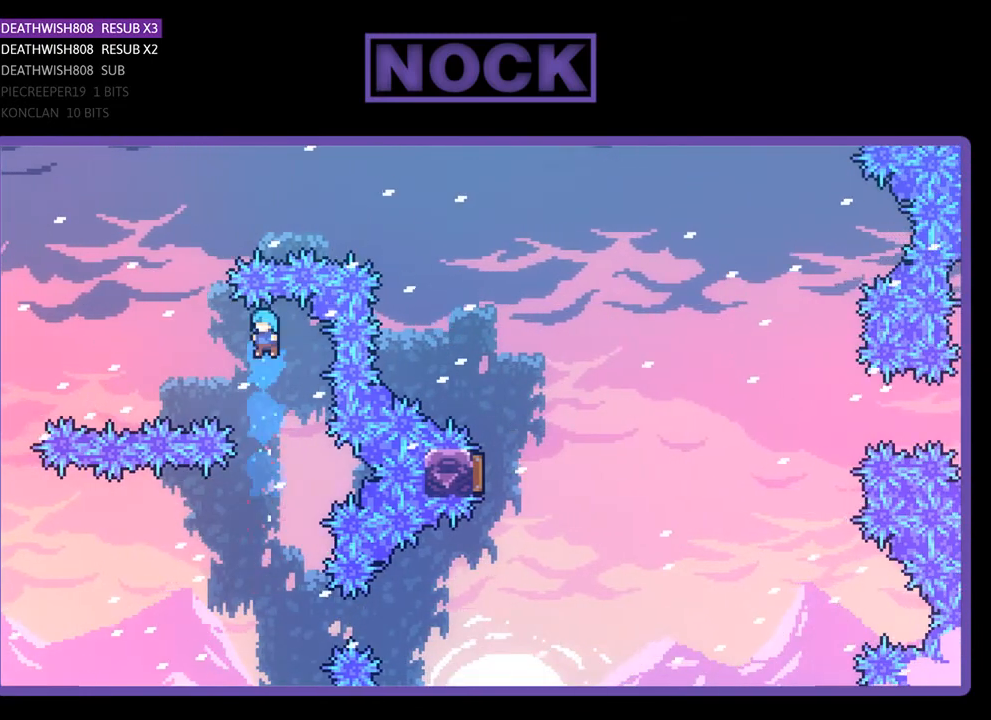
{"buttons": ["R2", "DPAD_UP", "DPAD_LEFT"], "right_stick": "center", "events": [[100, "DPAD_UP", "up"], [267, "CIRCLE", "up"], [400, "DPAD_LEFT", "down"], [467, "DPAD_UP", "down"]]}
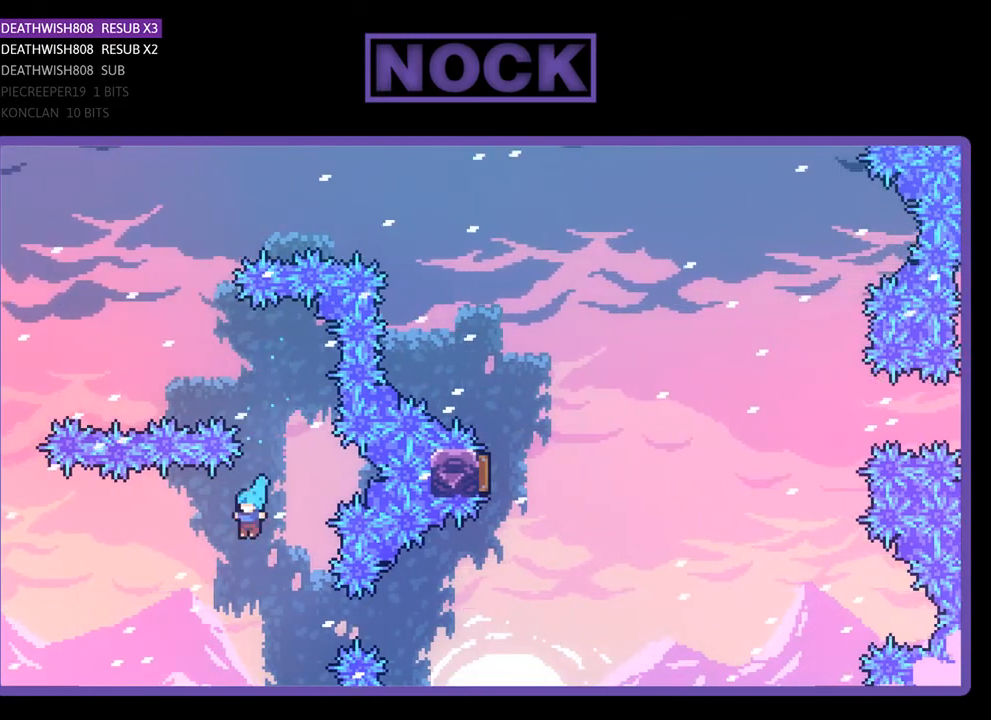
{"buttons": [], "right_stick": "center", "events": [[100, "DPAD_UP", "up"], [167, "DPAD_LEFT", "up"], [200, "R2", "up"]]}
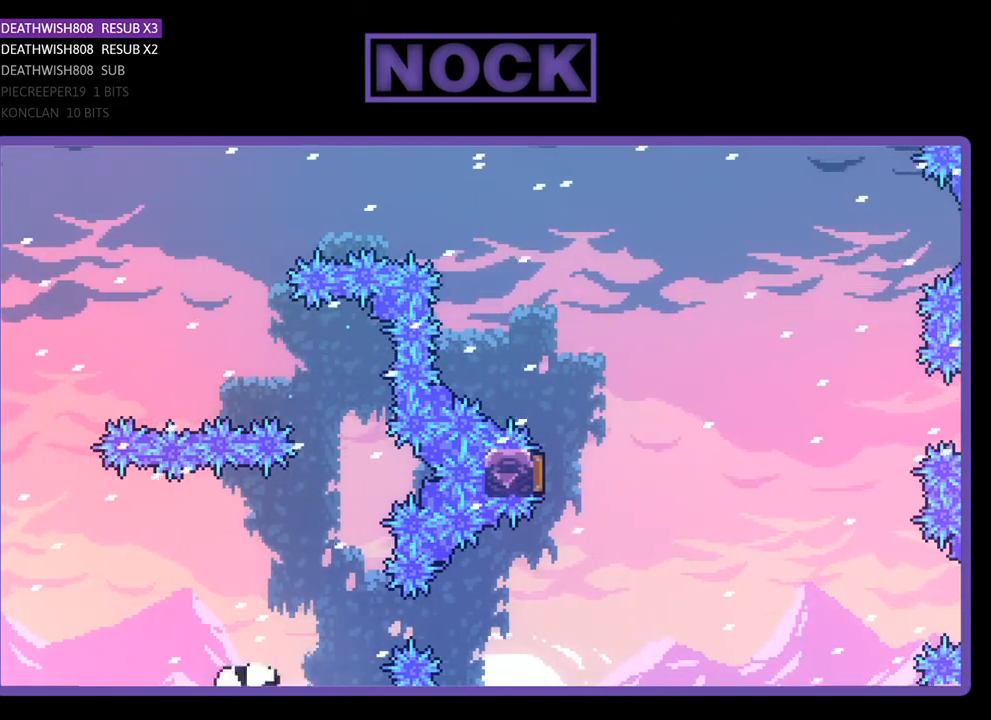
{"buttons": [], "right_stick": "center", "events": []}
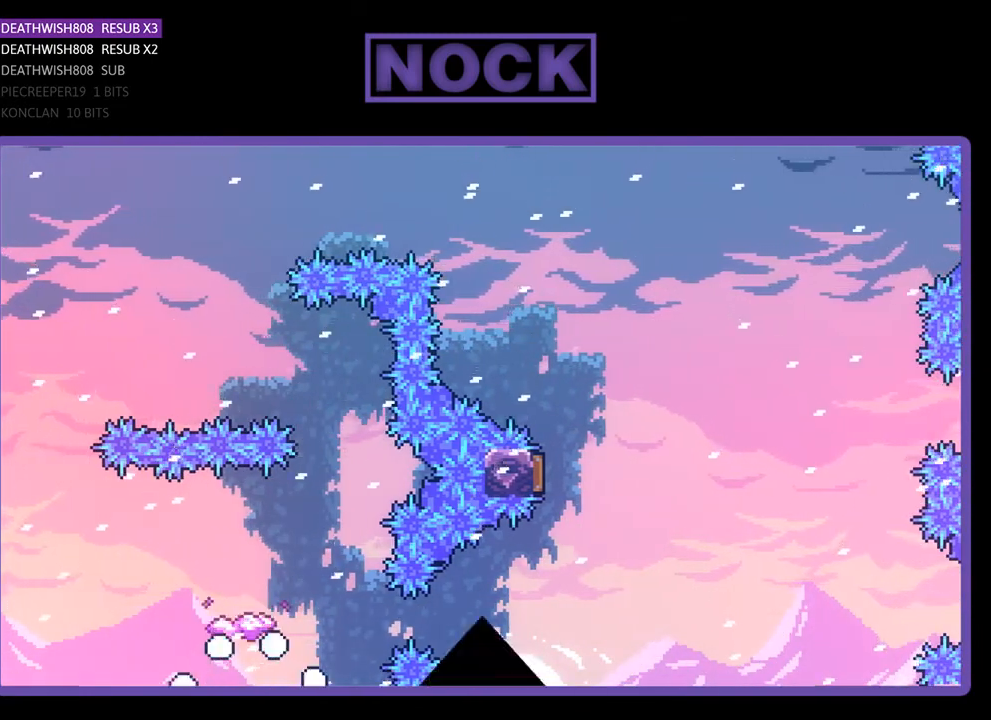
{"buttons": [], "right_stick": "center", "events": []}
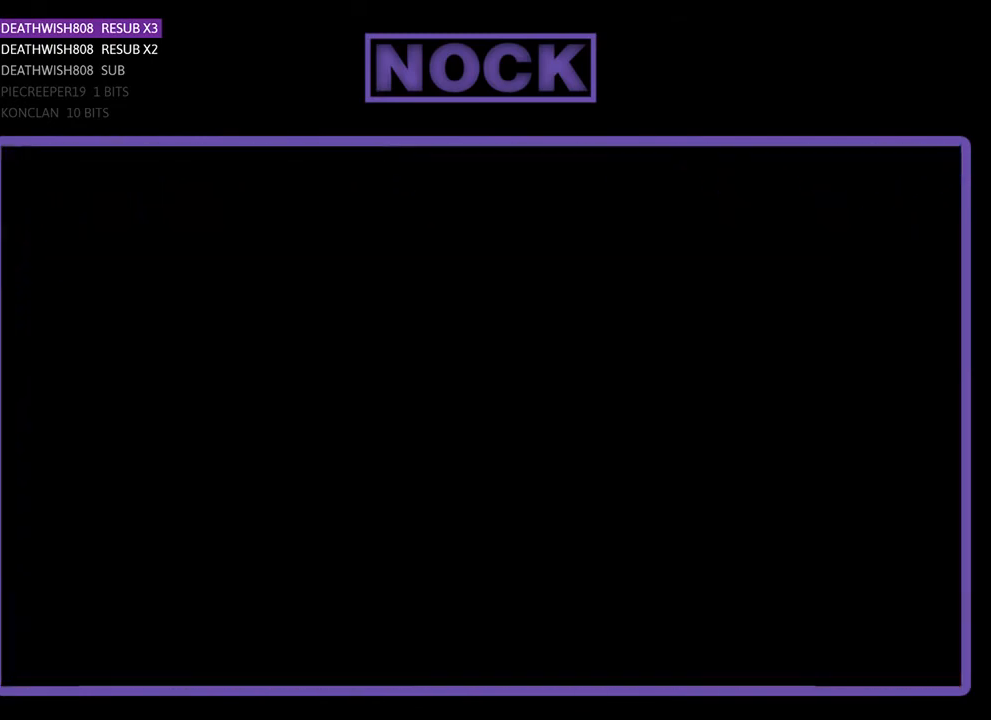
{"buttons": ["R2"], "right_stick": "center", "events": [[400, "R2", "down"]]}
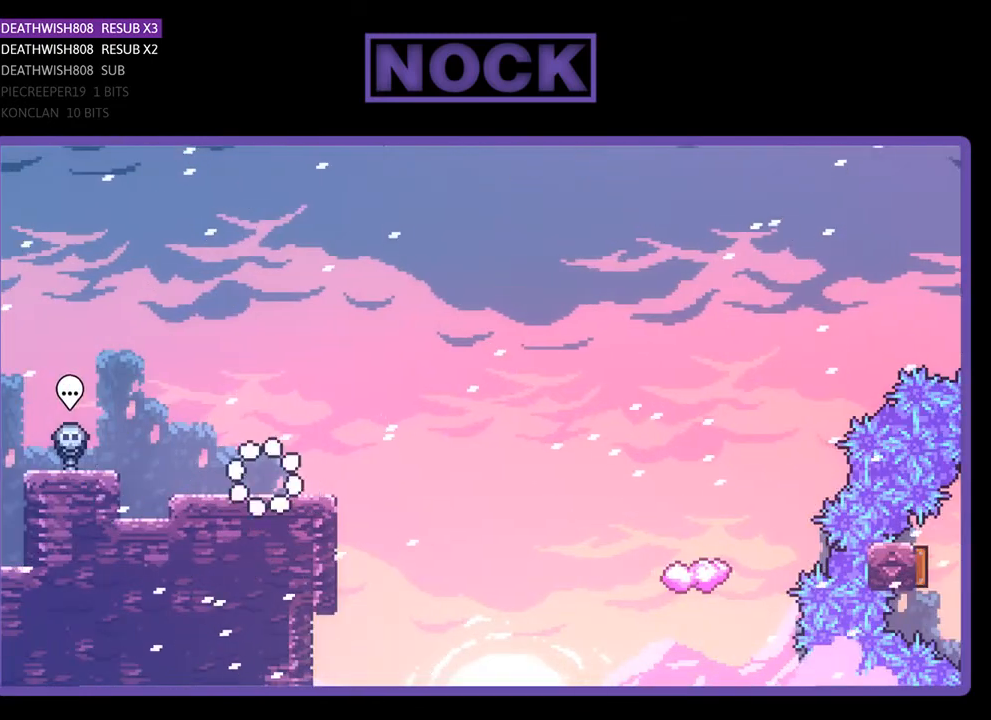
{"buttons": ["CROSS", "R2", "DPAD_UP", "DPAD_RIGHT"], "right_stick": "center", "events": [[33, "DPAD_RIGHT", "down"], [433, "CROSS", "down"], [500, "DPAD_UP", "down"]]}
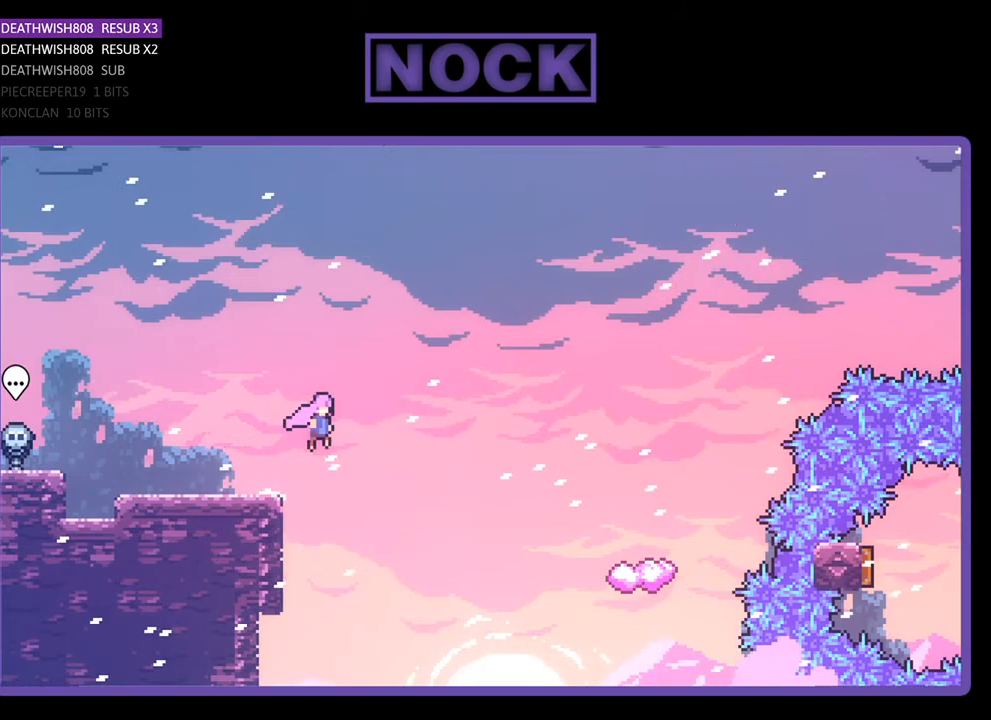
{"buttons": ["R2", "DPAD_UP", "DPAD_RIGHT"], "right_stick": "center", "events": [[67, "CROSS", "up"]]}
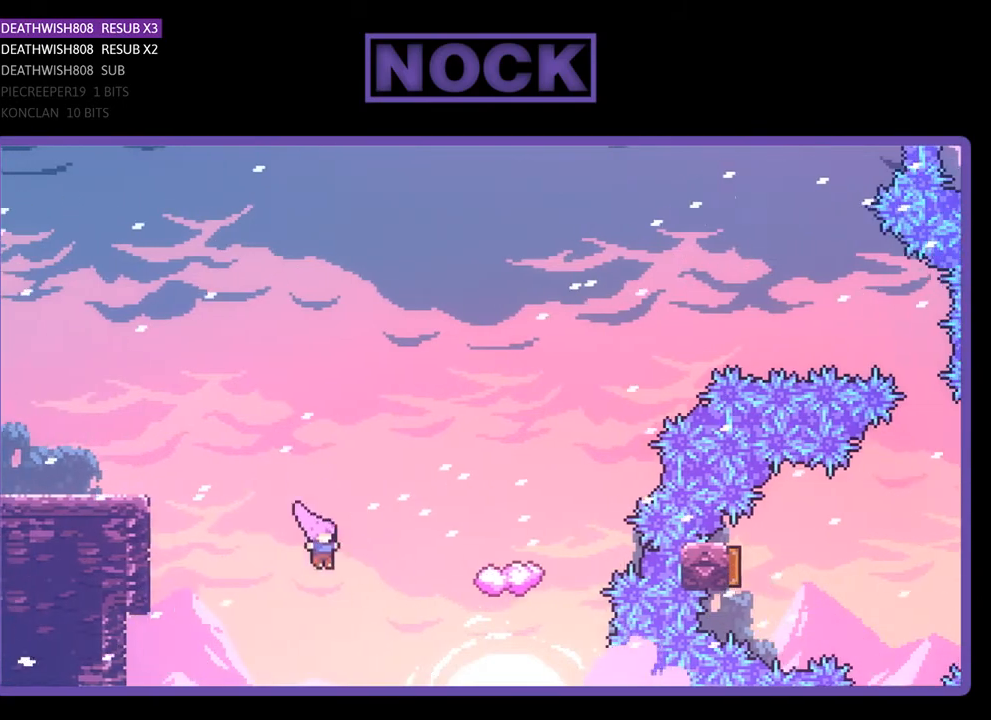
{"buttons": ["CIRCLE", "R2", "DPAD_RIGHT"], "right_stick": "center", "events": [[100, "CIRCLE", "down"], [333, "DPAD_UP", "up"]]}
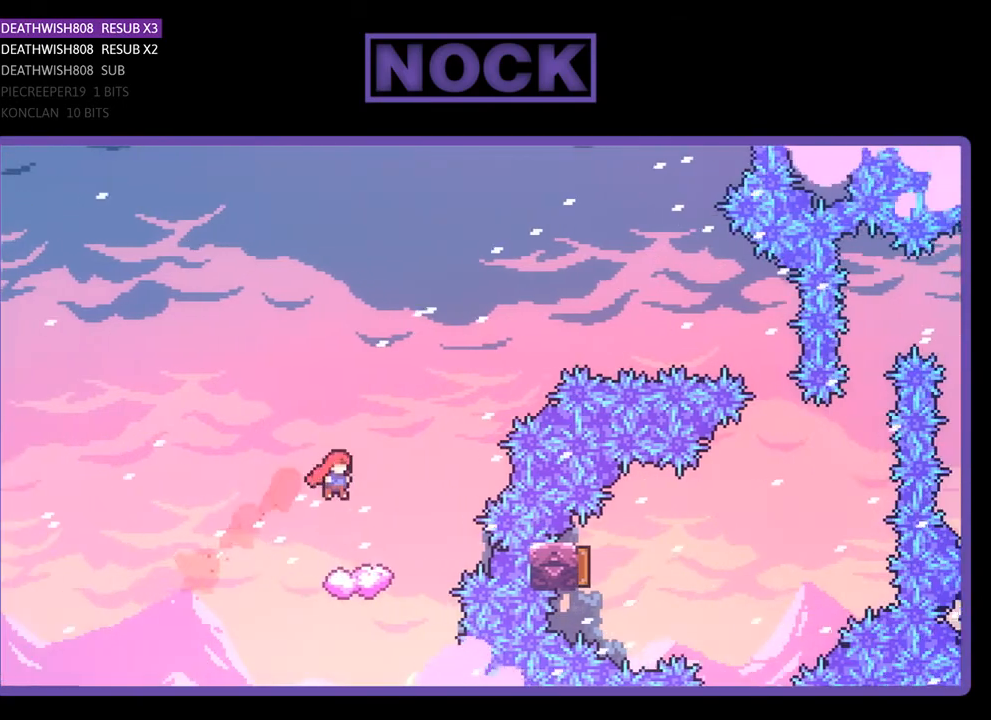
{"buttons": ["R2"], "right_stick": "center", "events": [[67, "CIRCLE", "up"], [100, "DPAD_RIGHT", "up"]]}
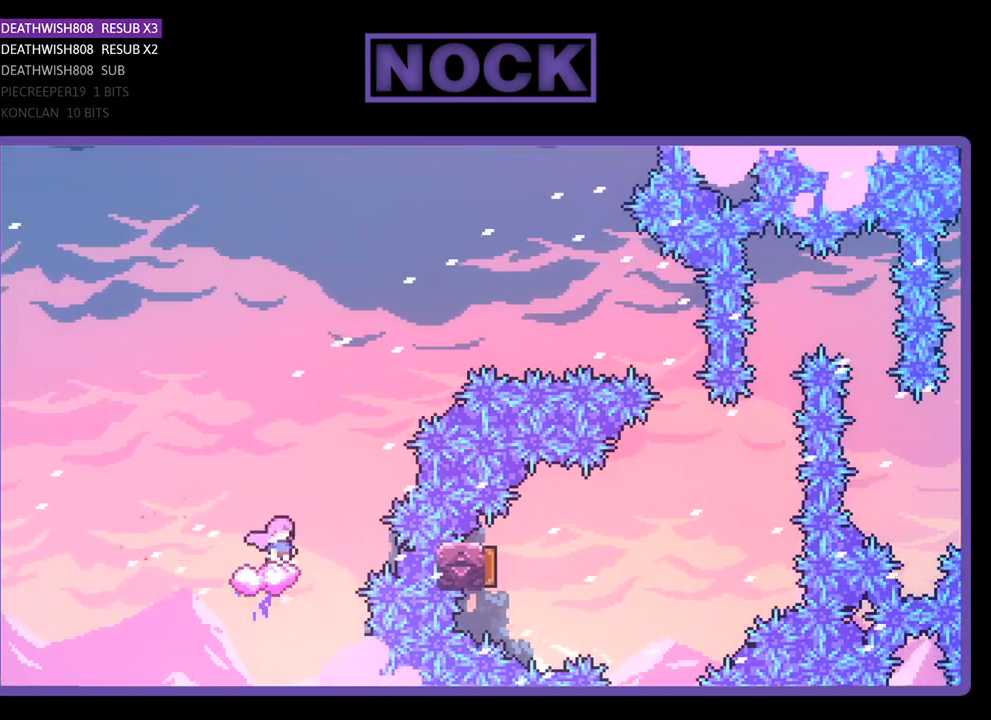
{"buttons": ["CROSS", "R2", "DPAD_RIGHT"], "right_stick": "center", "events": [[67, "DPAD_RIGHT", "down"], [100, "CROSS", "down"]]}
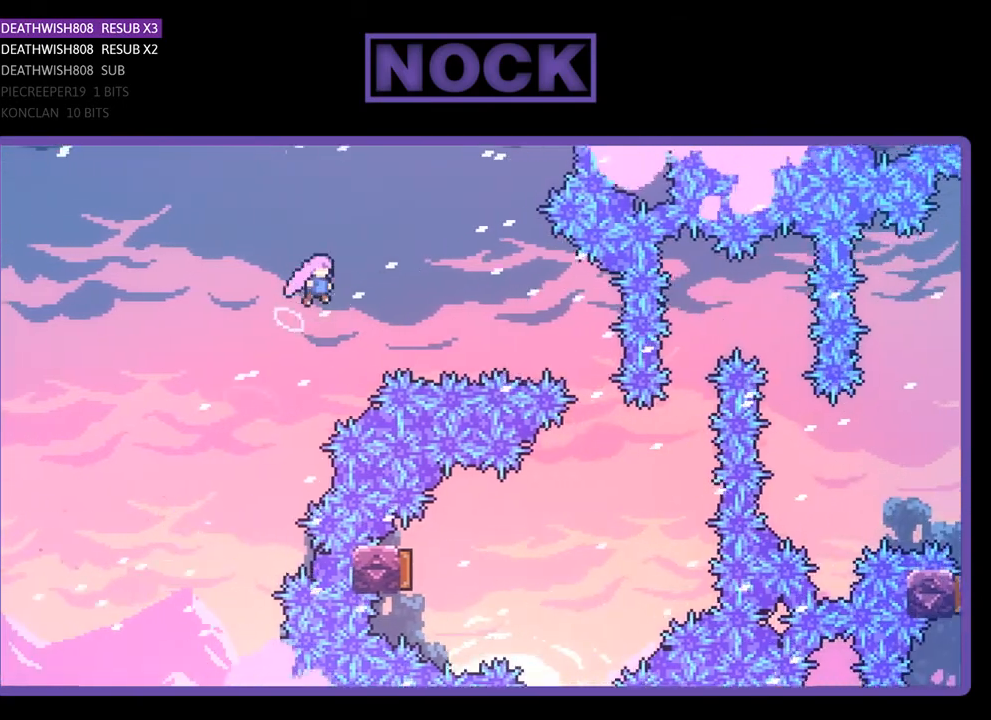
{"buttons": ["R2", "DPAD_RIGHT"], "right_stick": "center", "events": [[33, "CROSS", "up"], [133, "CIRCLE", "down"], [433, "CIRCLE", "up"]]}
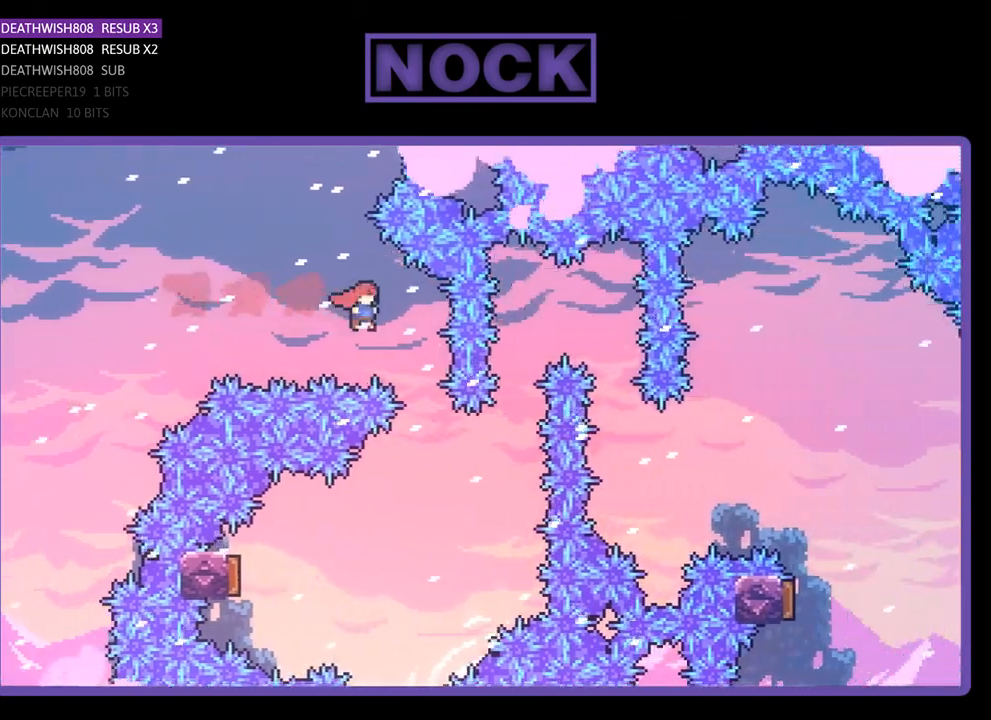
{"buttons": ["CIRCLE", "R2", "DPAD_LEFT"], "right_stick": "center", "events": [[100, "DPAD_RIGHT", "up"], [333, "DPAD_LEFT", "down"], [500, "CIRCLE", "down"]]}